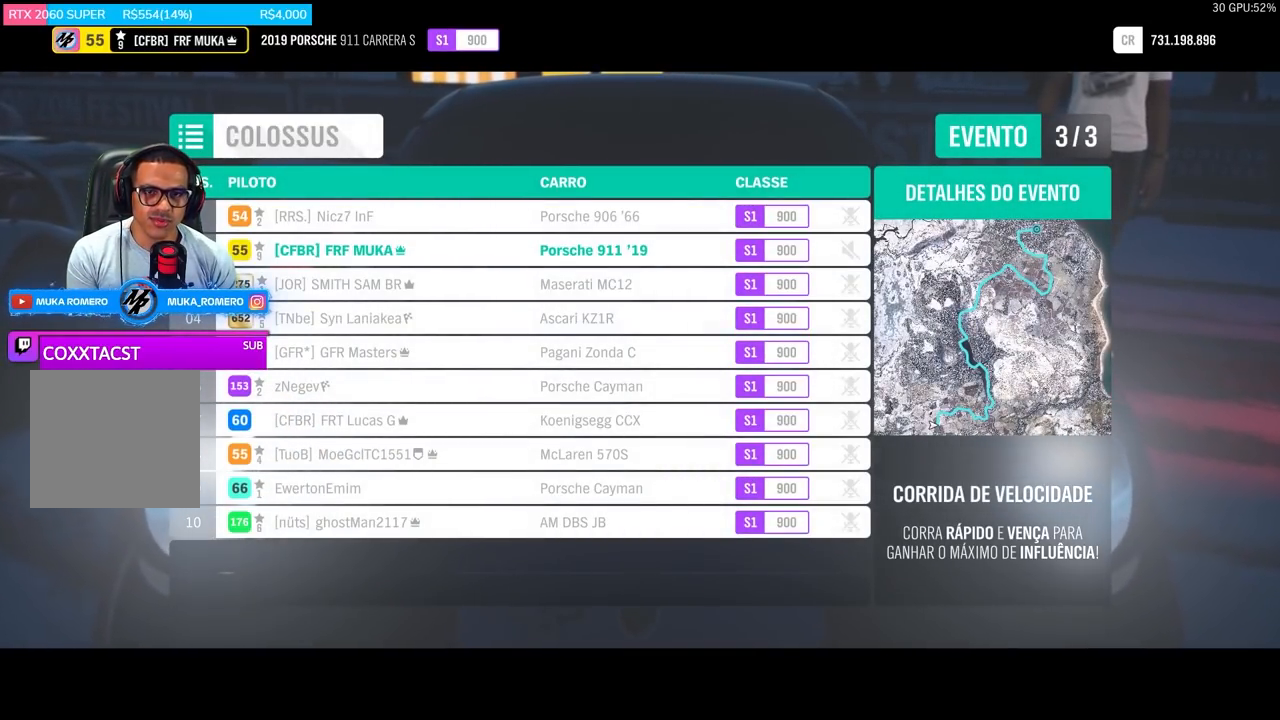
Gameplay with a controller (Xbox layout); each line is a JSON object with the inputs held at the frame after it. "events" lists button and stick changes between this image and that frame as [ms after this image, input, new state], when the widget could be followed in between.
{"buttons": ["R2"], "left_stick": "center", "right_stick": "center", "events": [[150, "R2", "down"]]}
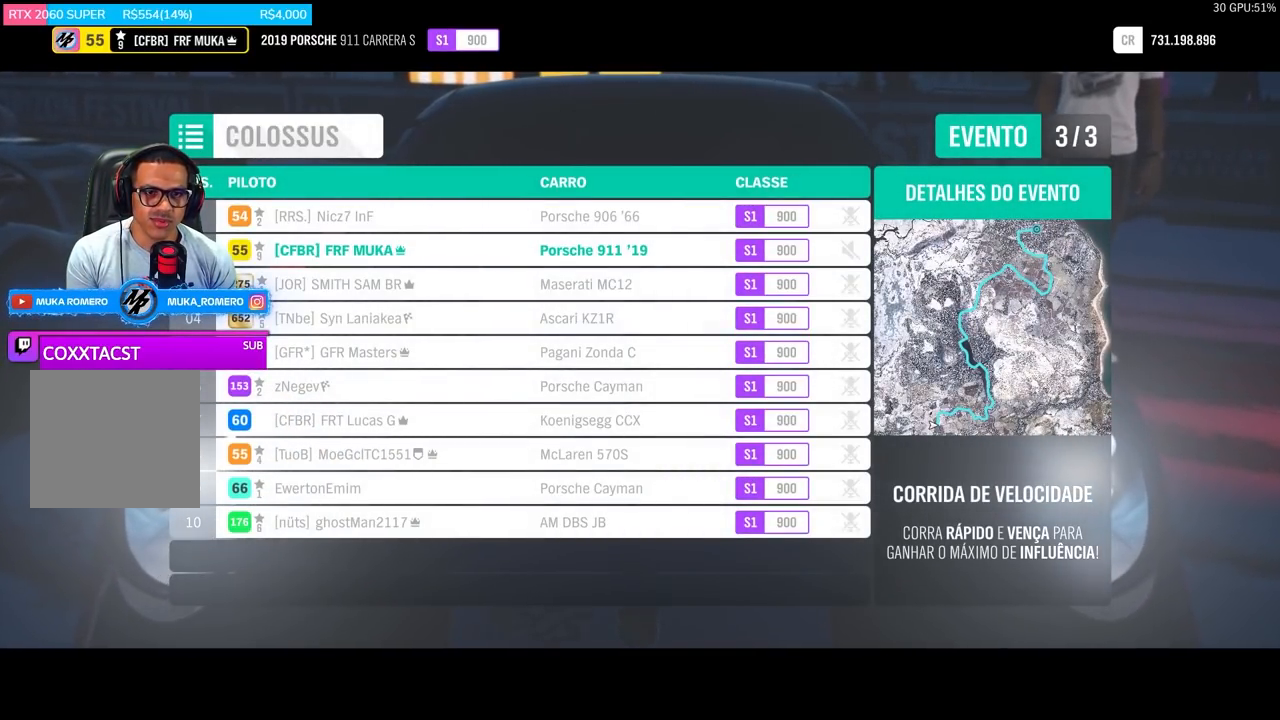
{"buttons": ["R2"], "left_stick": "center", "right_stick": "center", "events": []}
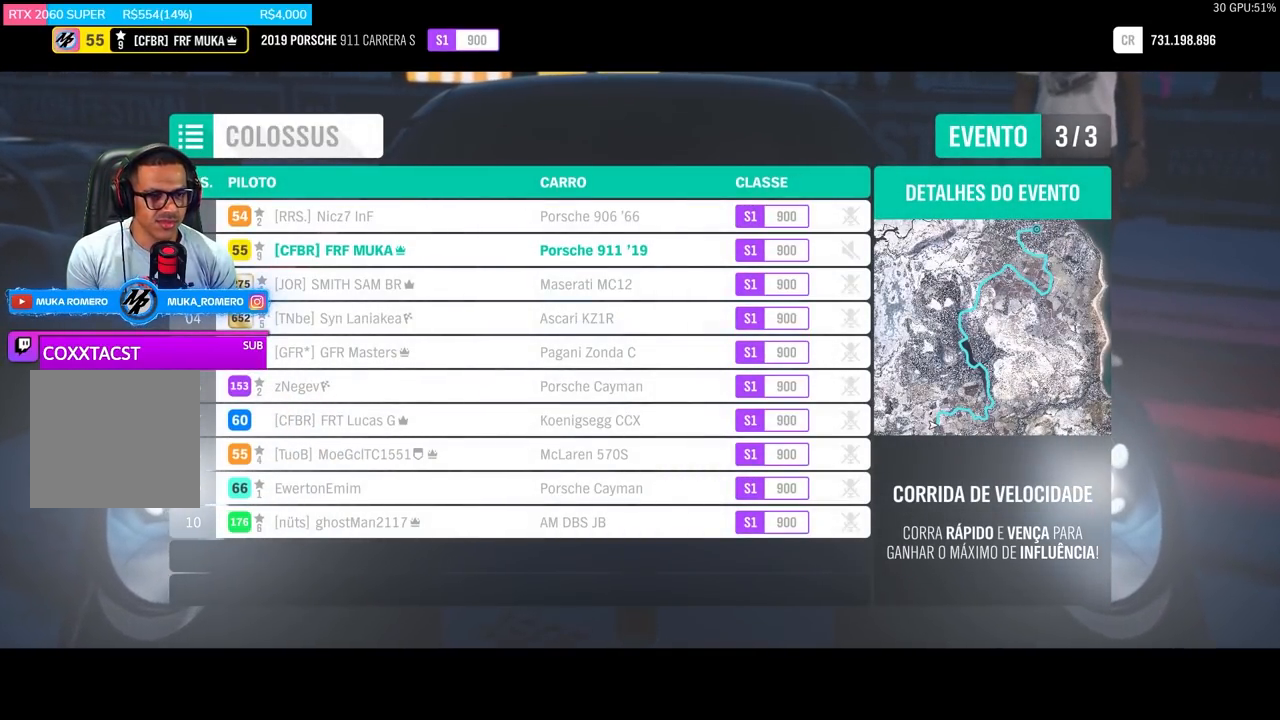
{"buttons": ["R2"], "left_stick": "center", "right_stick": "center", "events": []}
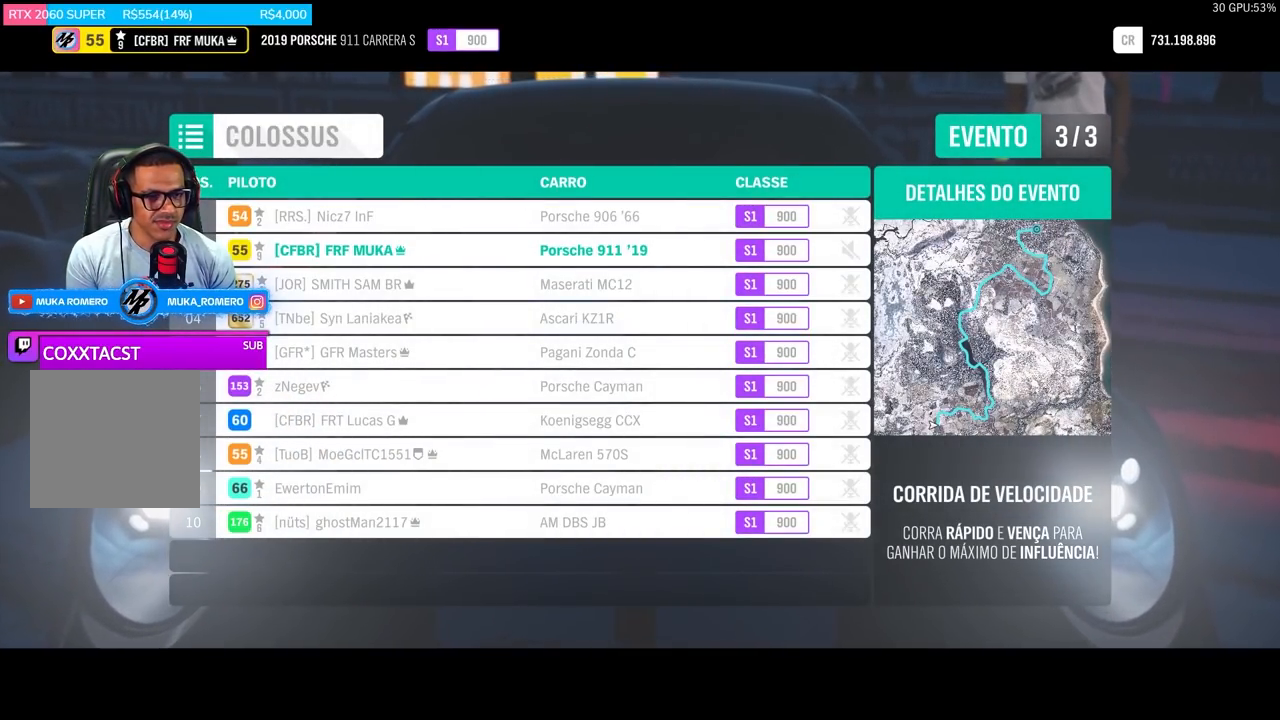
{"buttons": ["R2"], "left_stick": "center", "right_stick": "center", "events": []}
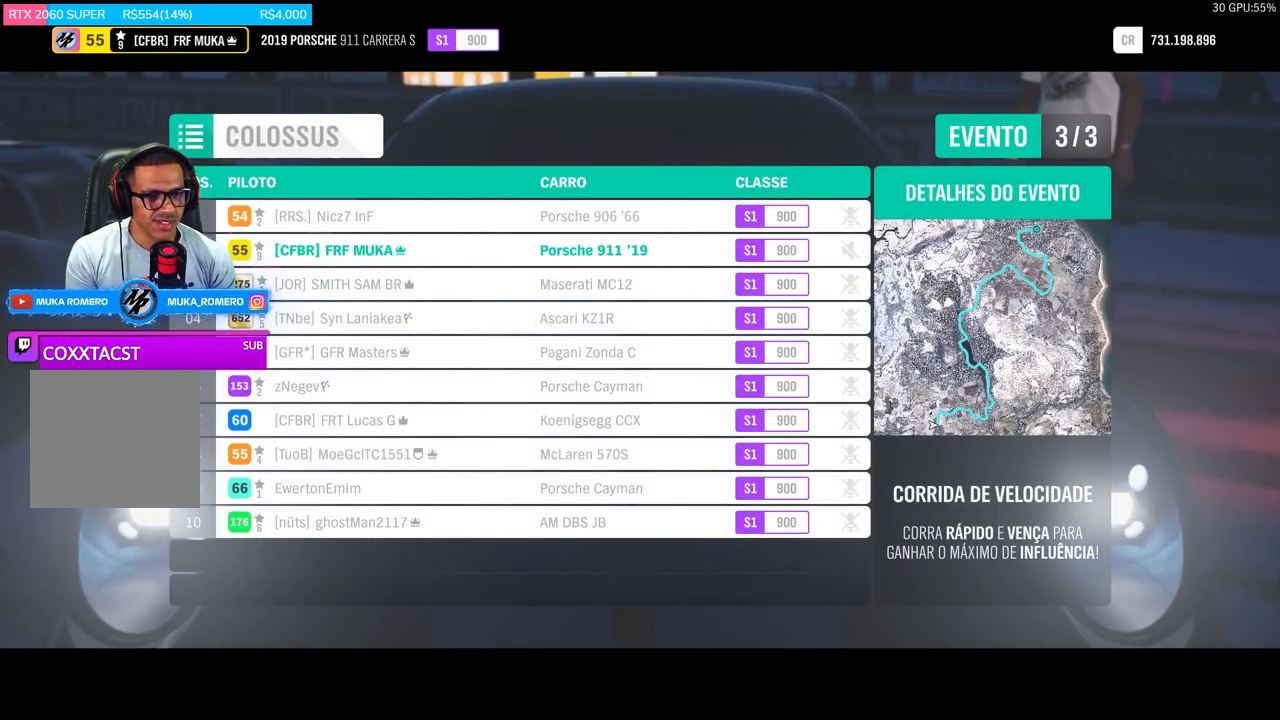
{"buttons": ["R2"], "left_stick": "center", "right_stick": "center", "events": []}
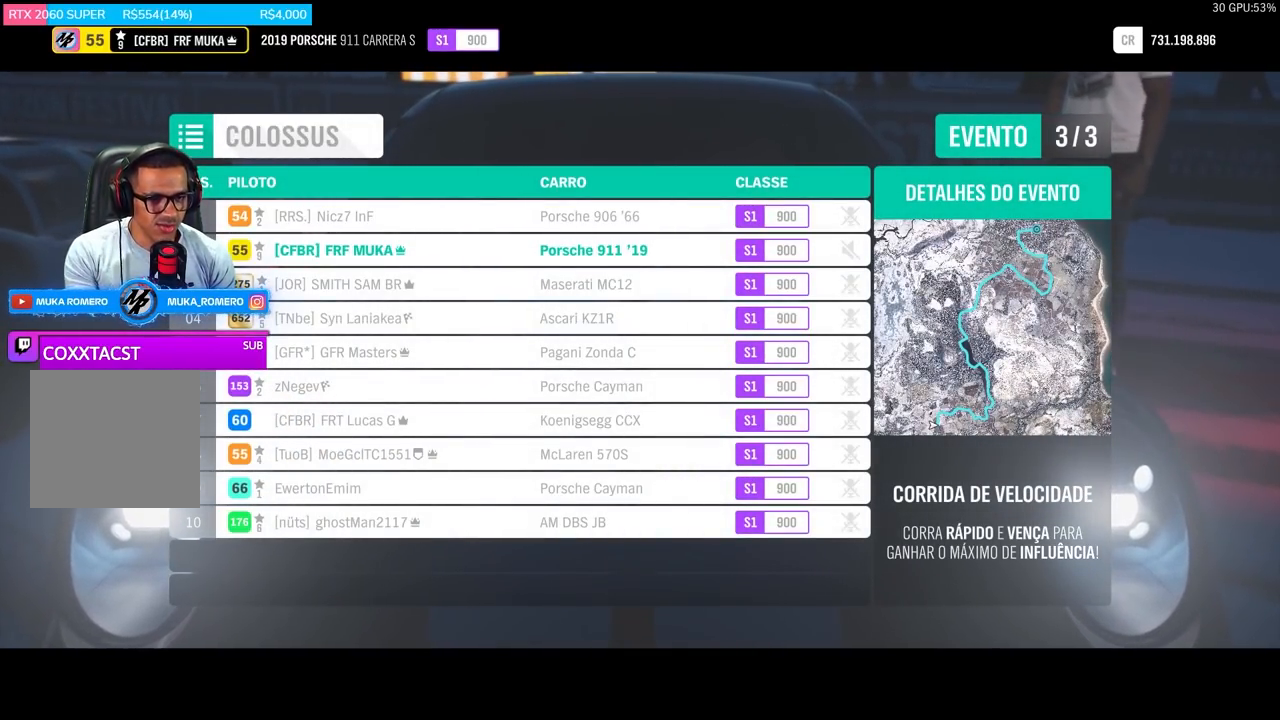
{"buttons": ["R2"], "left_stick": "center", "right_stick": "center", "events": []}
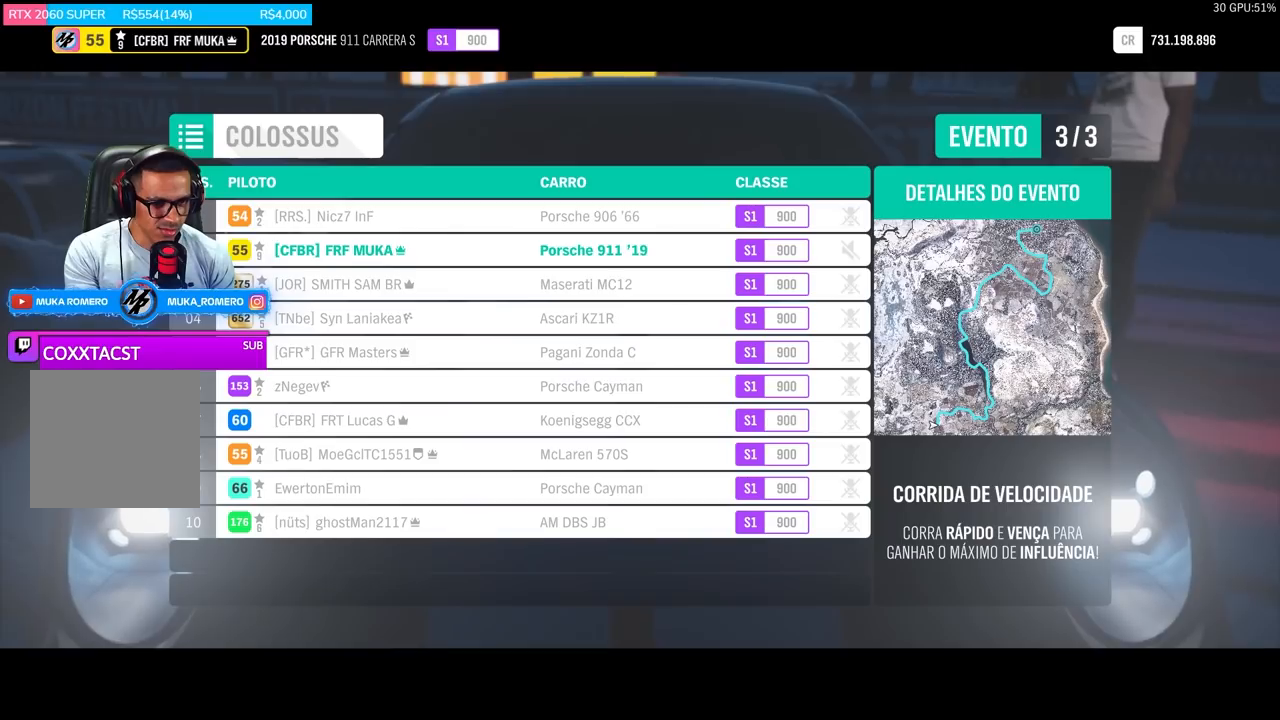
{"buttons": ["R2"], "left_stick": "center", "right_stick": "center", "events": []}
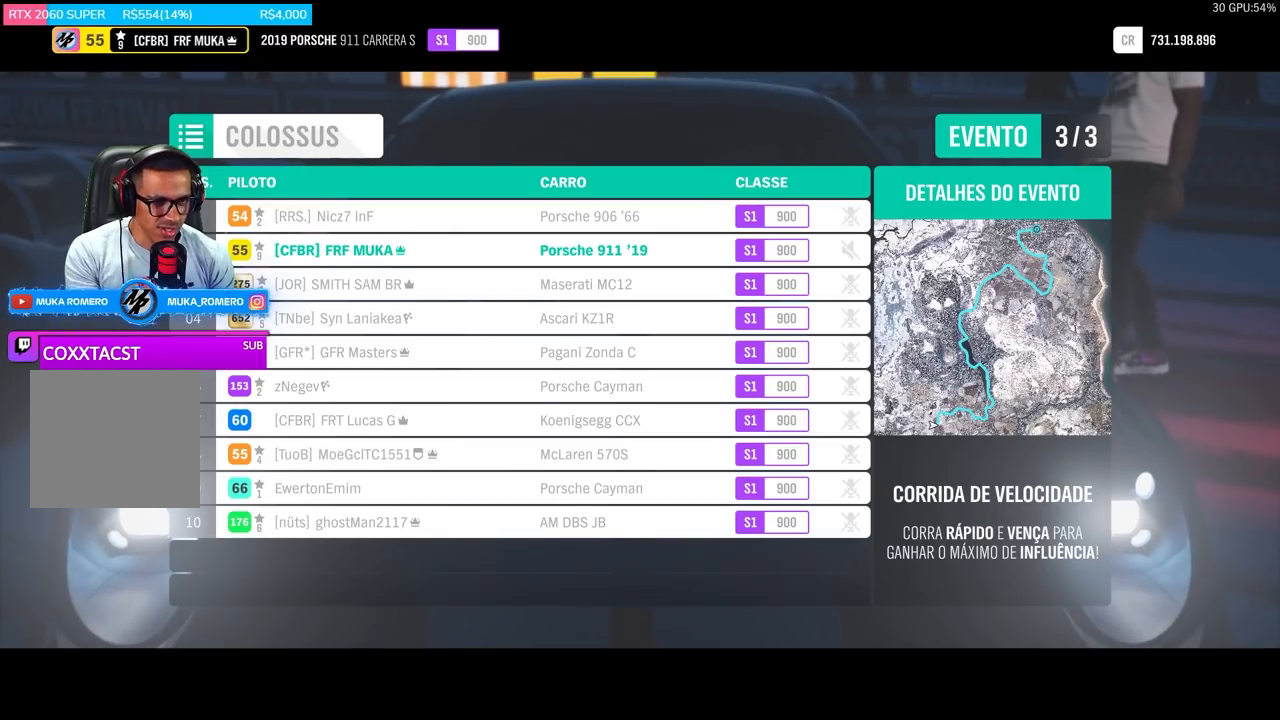
{"buttons": ["R2"], "left_stick": "center", "right_stick": "center", "events": []}
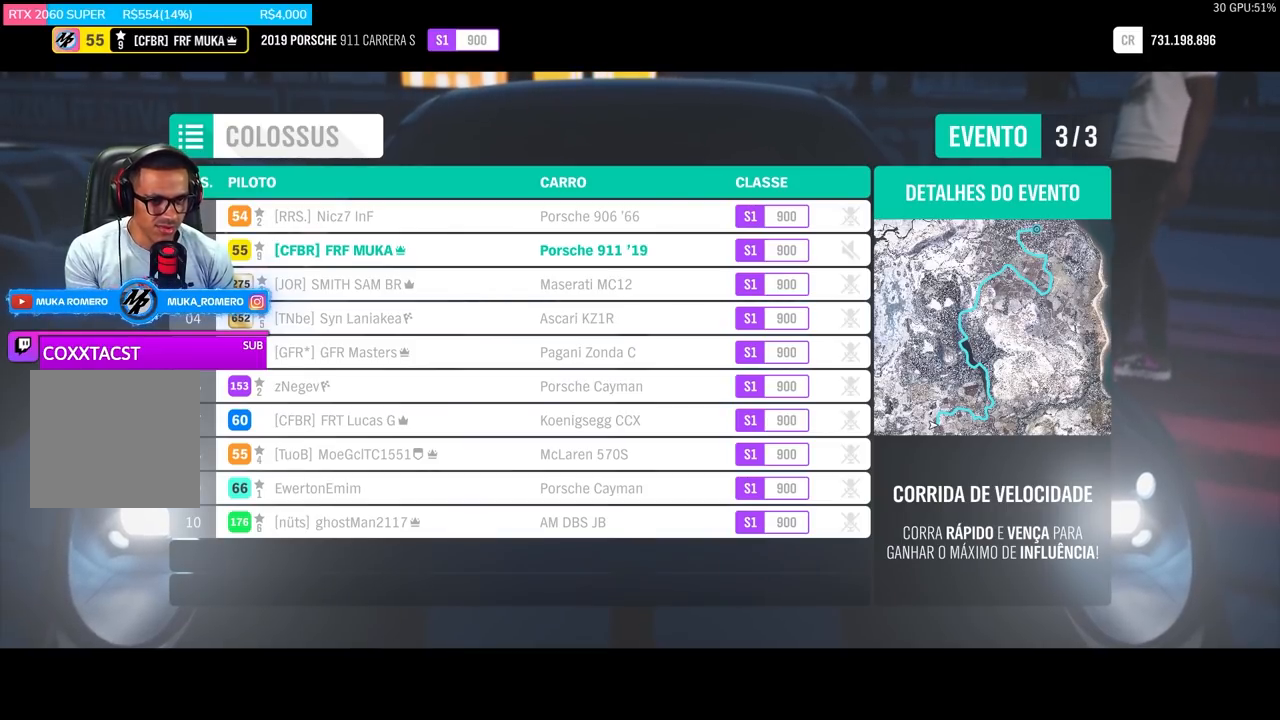
{"buttons": ["R2"], "left_stick": "center", "right_stick": "center", "events": []}
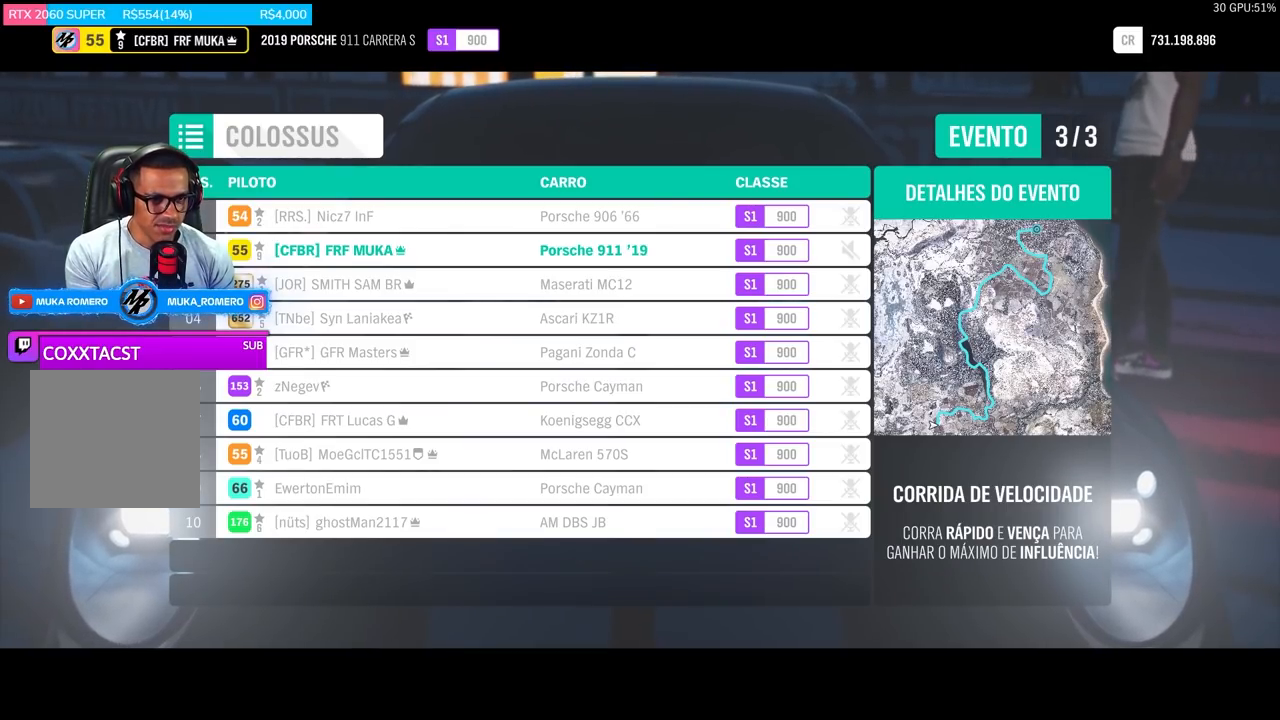
{"buttons": ["R2"], "left_stick": "center", "right_stick": "center", "events": []}
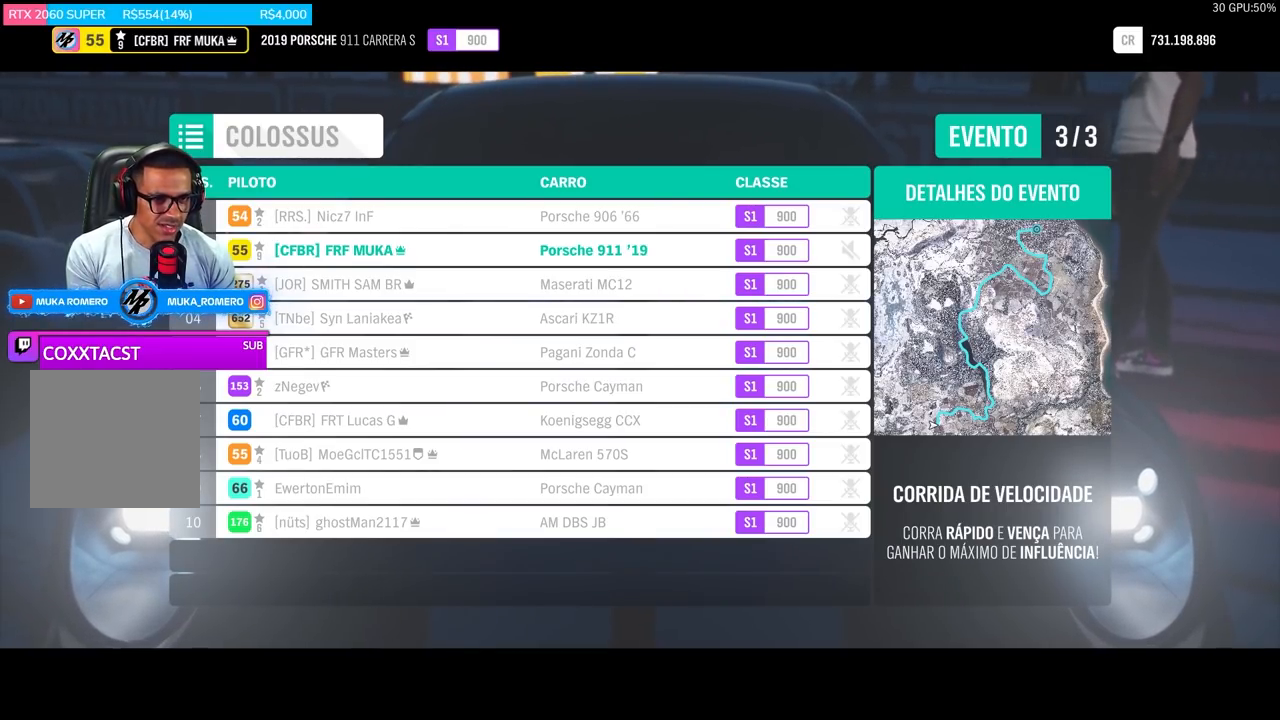
{"buttons": ["R2"], "left_stick": "center", "right_stick": "center", "events": []}
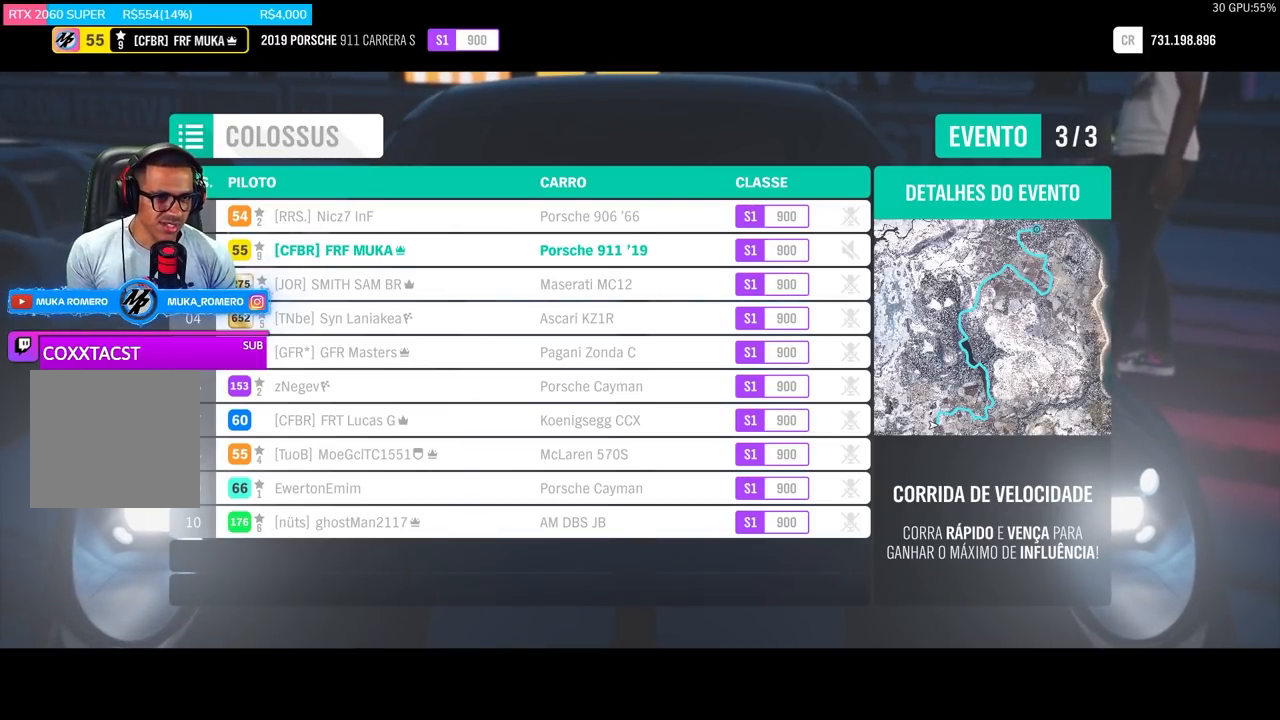
{"buttons": ["R2"], "left_stick": "center", "right_stick": "center", "events": []}
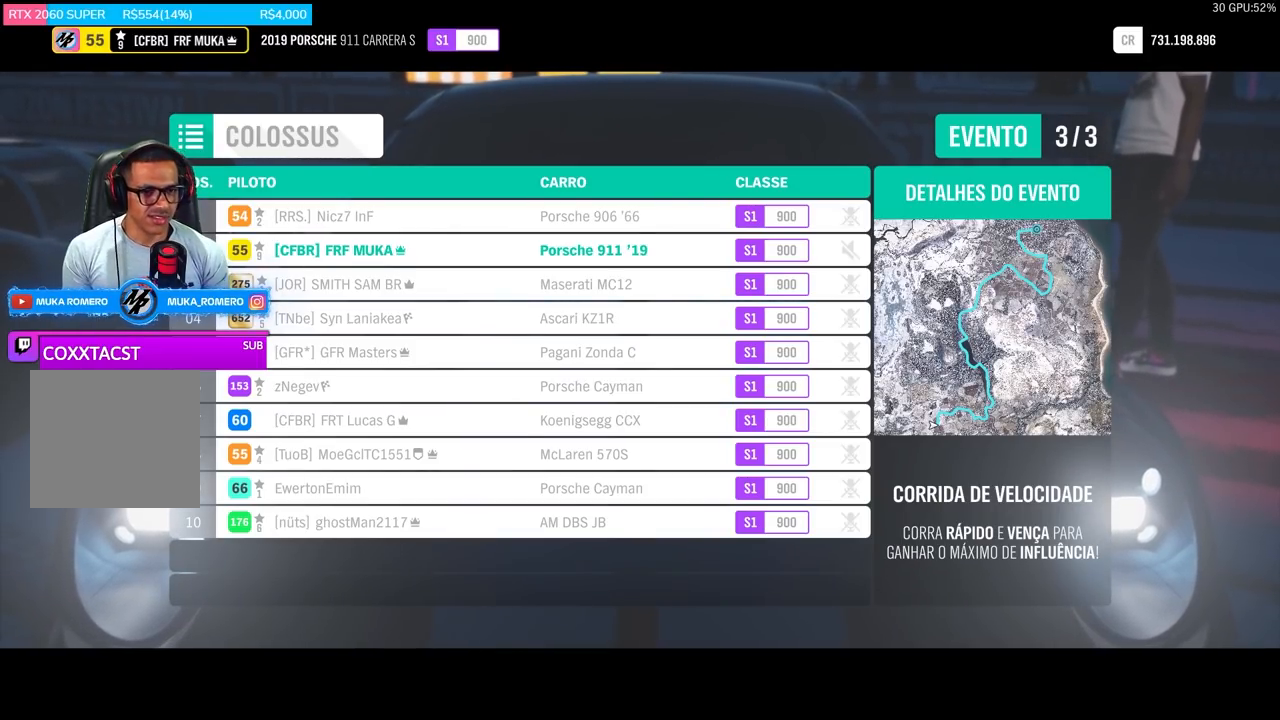
{"buttons": ["R2"], "left_stick": "center", "right_stick": "center", "events": []}
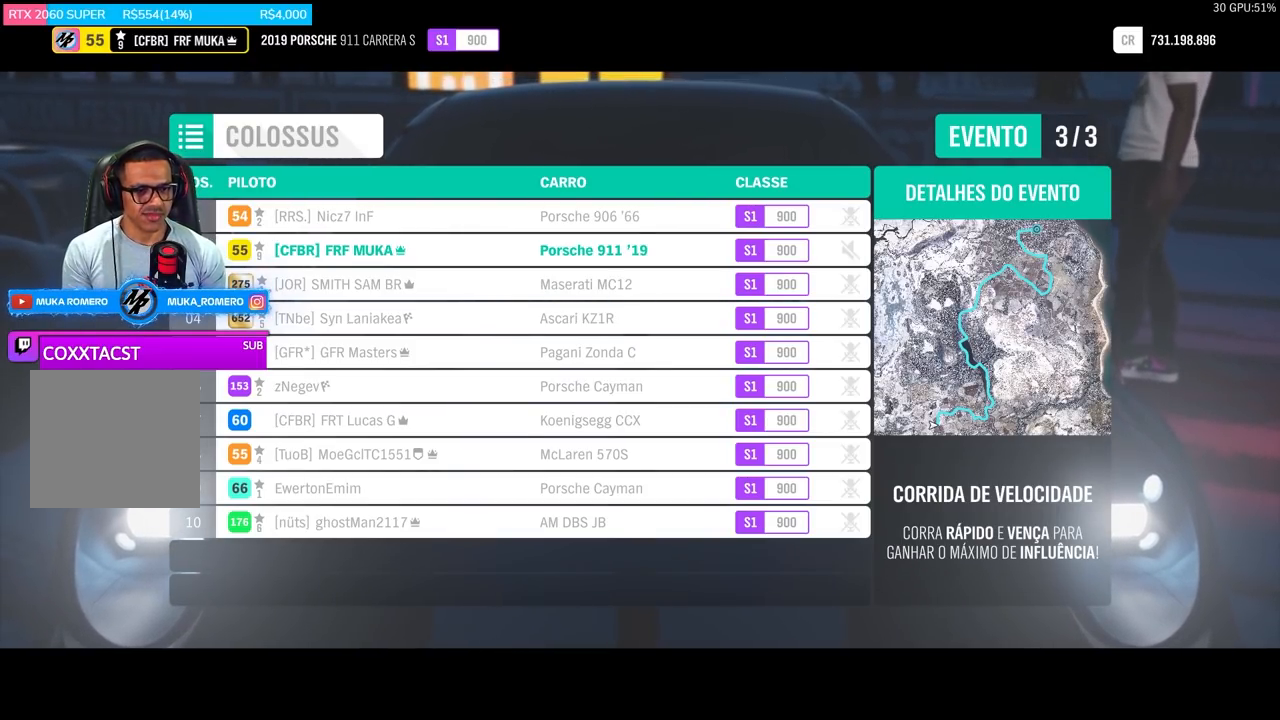
{"buttons": ["R2"], "left_stick": "center", "right_stick": "center", "events": []}
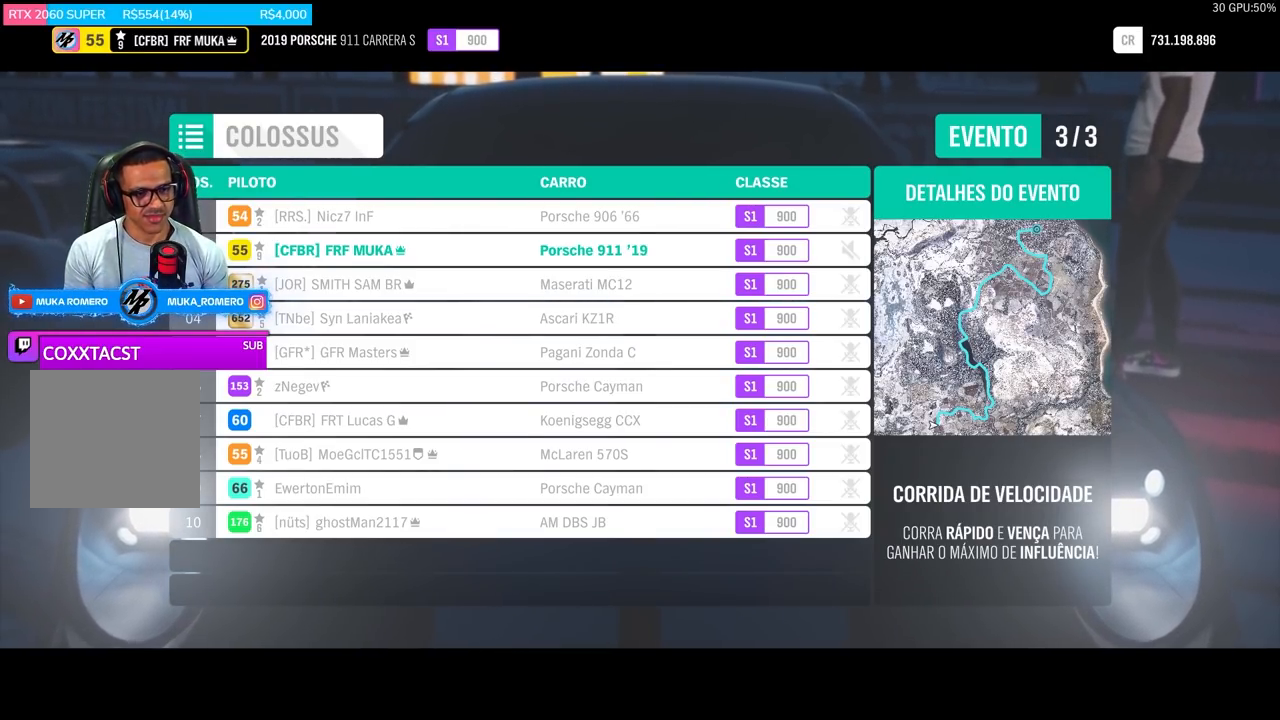
{"buttons": [], "left_stick": "center", "right_stick": "center", "events": [[183, "R2", "up"]]}
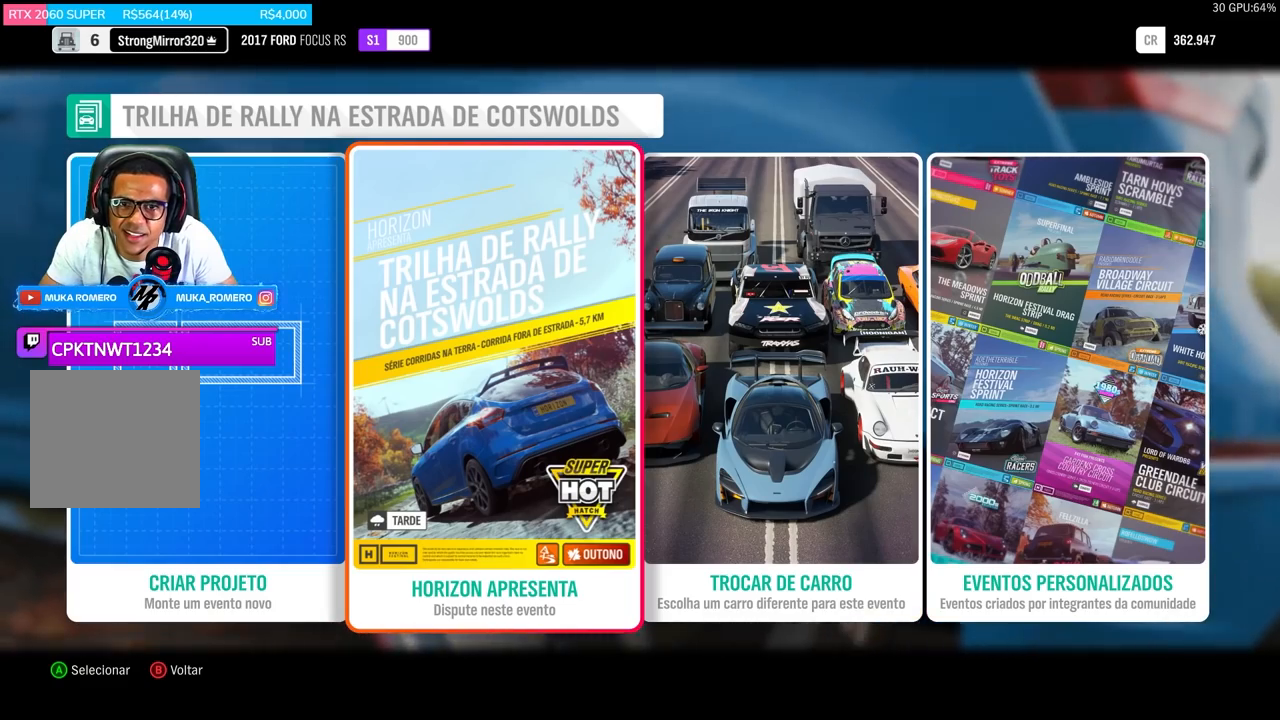
{"buttons": [], "left_stick": "center", "right_stick": "center", "events": []}
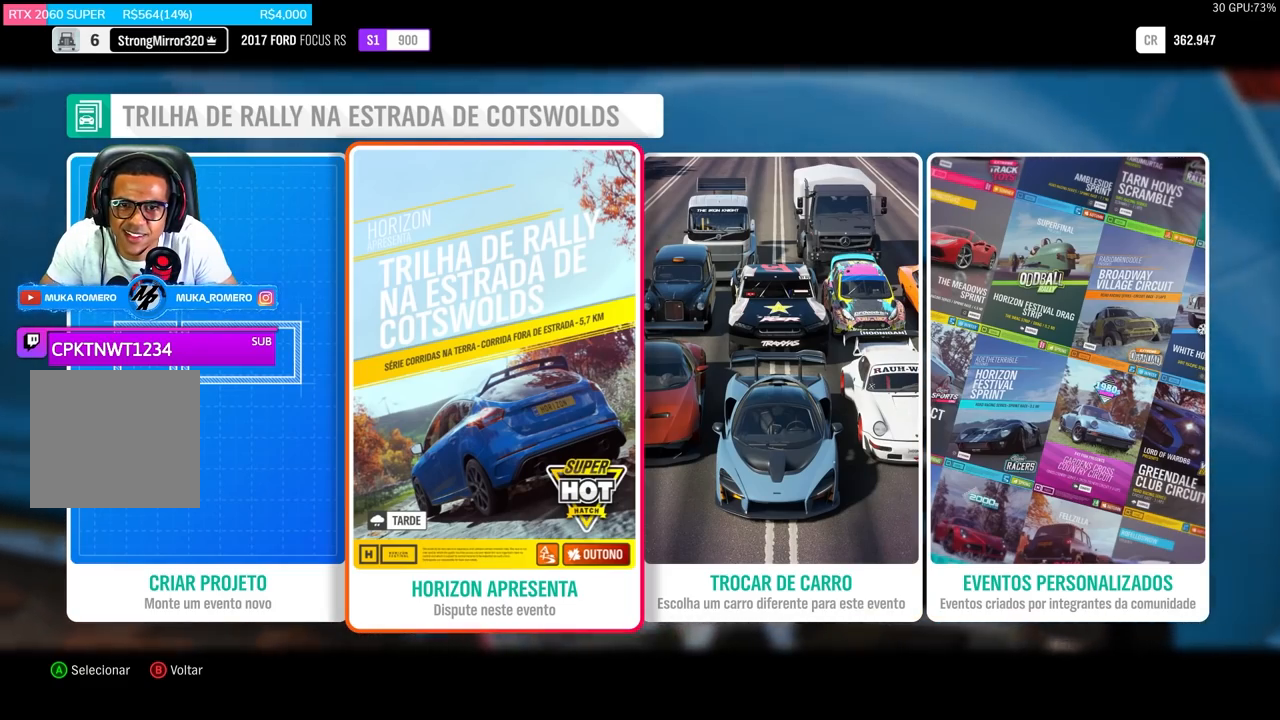
{"buttons": [], "left_stick": "center", "right_stick": "center", "events": []}
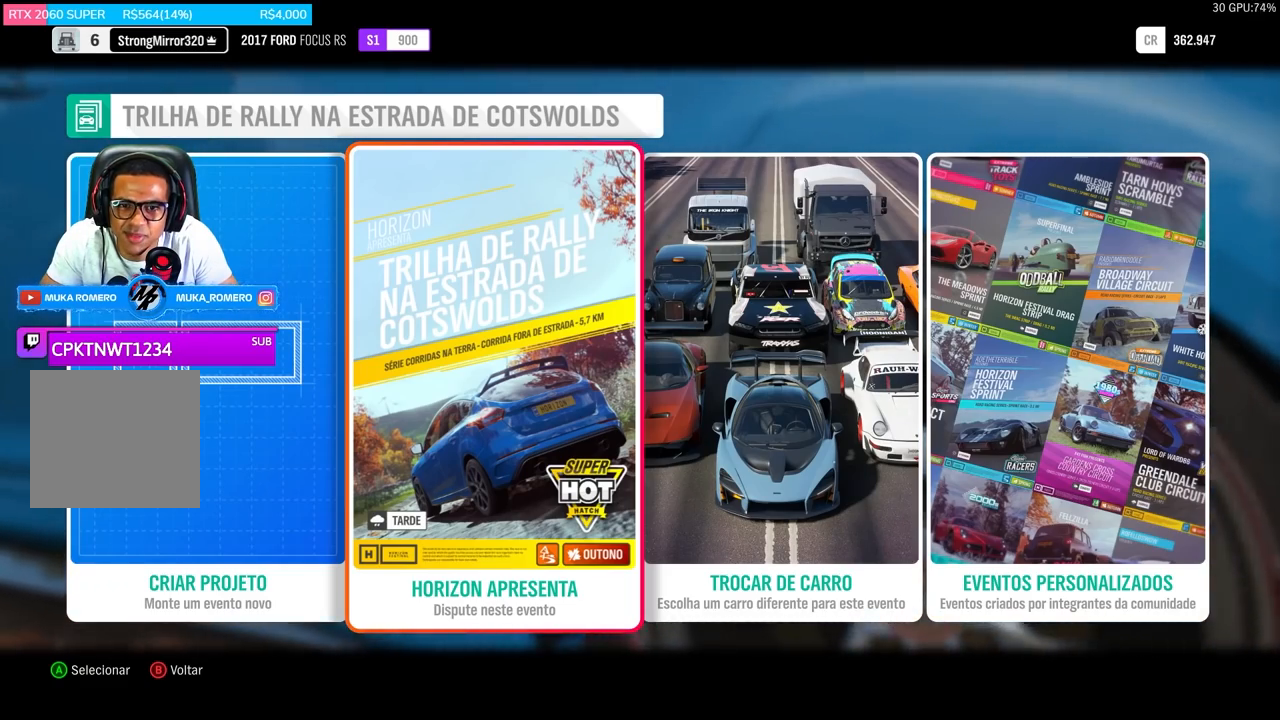
{"buttons": [], "left_stick": "center", "right_stick": "center", "events": [[283, "DPAD_LEFT", "down"], [417, "DPAD_LEFT", "up"]]}
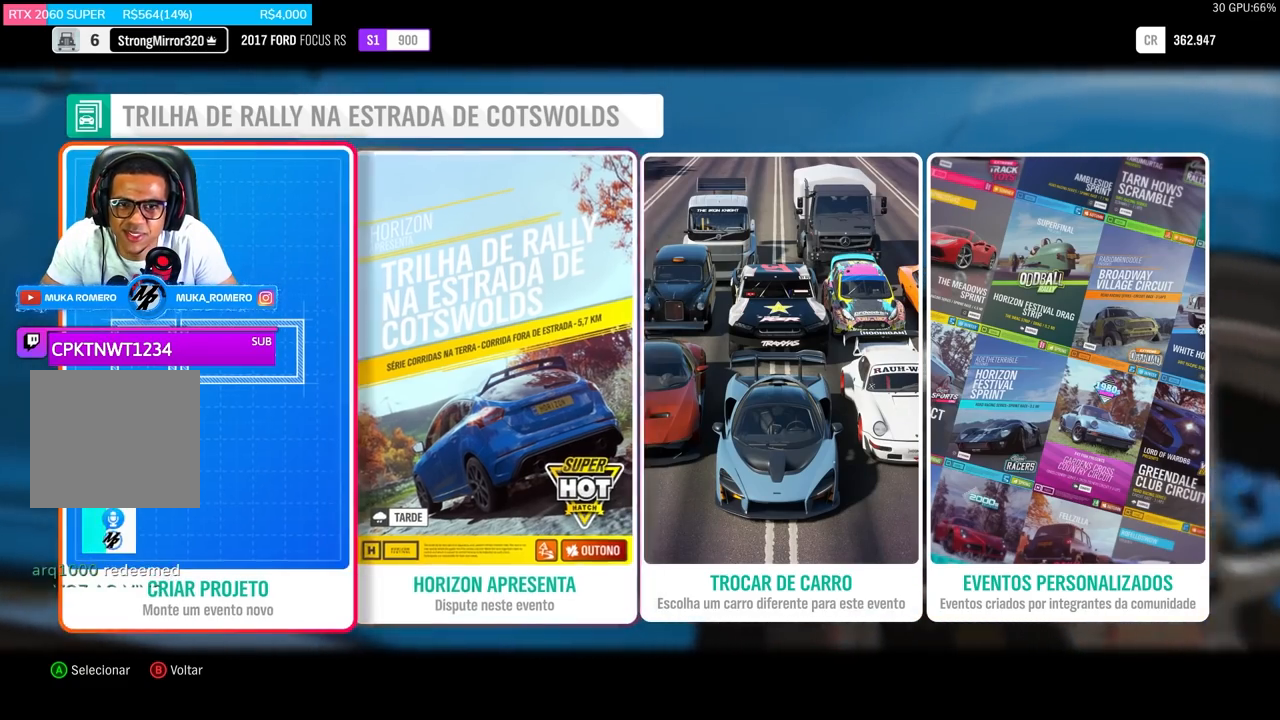
{"buttons": [], "left_stick": "center", "right_stick": "center", "events": [[50, "A", "down"], [183, "A", "up"]]}
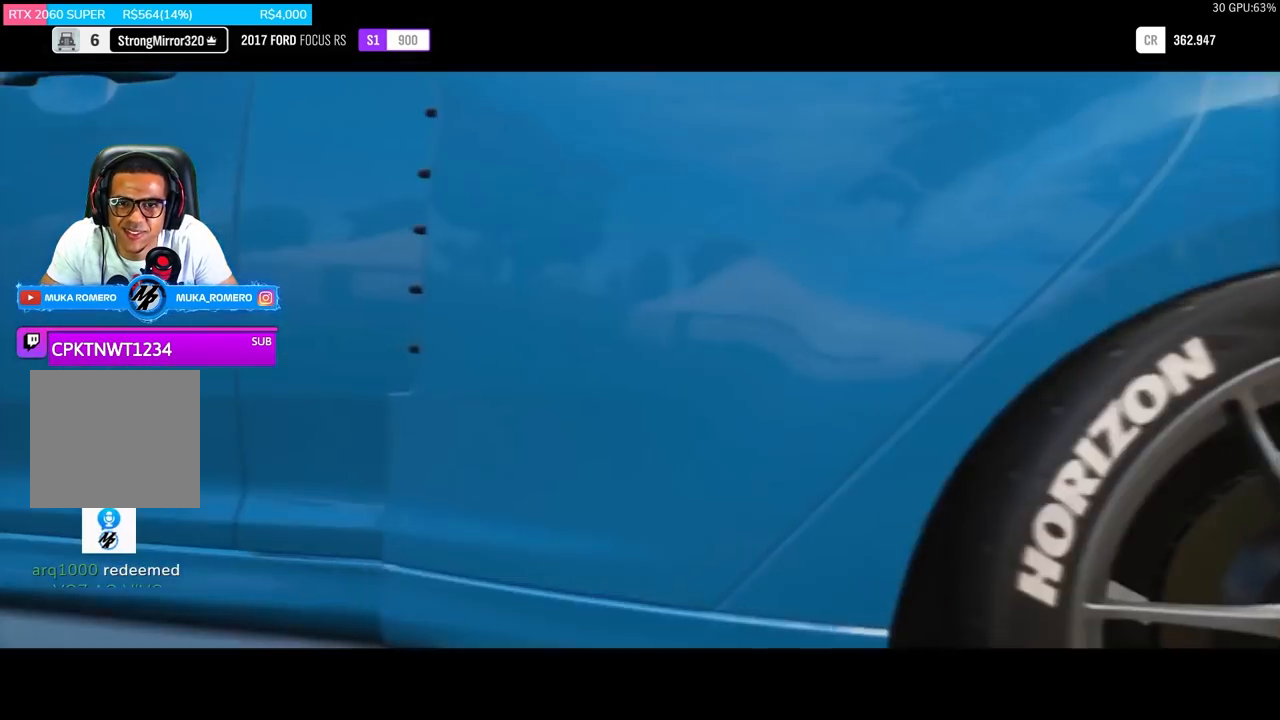
{"buttons": [], "left_stick": "center", "right_stick": "center", "events": []}
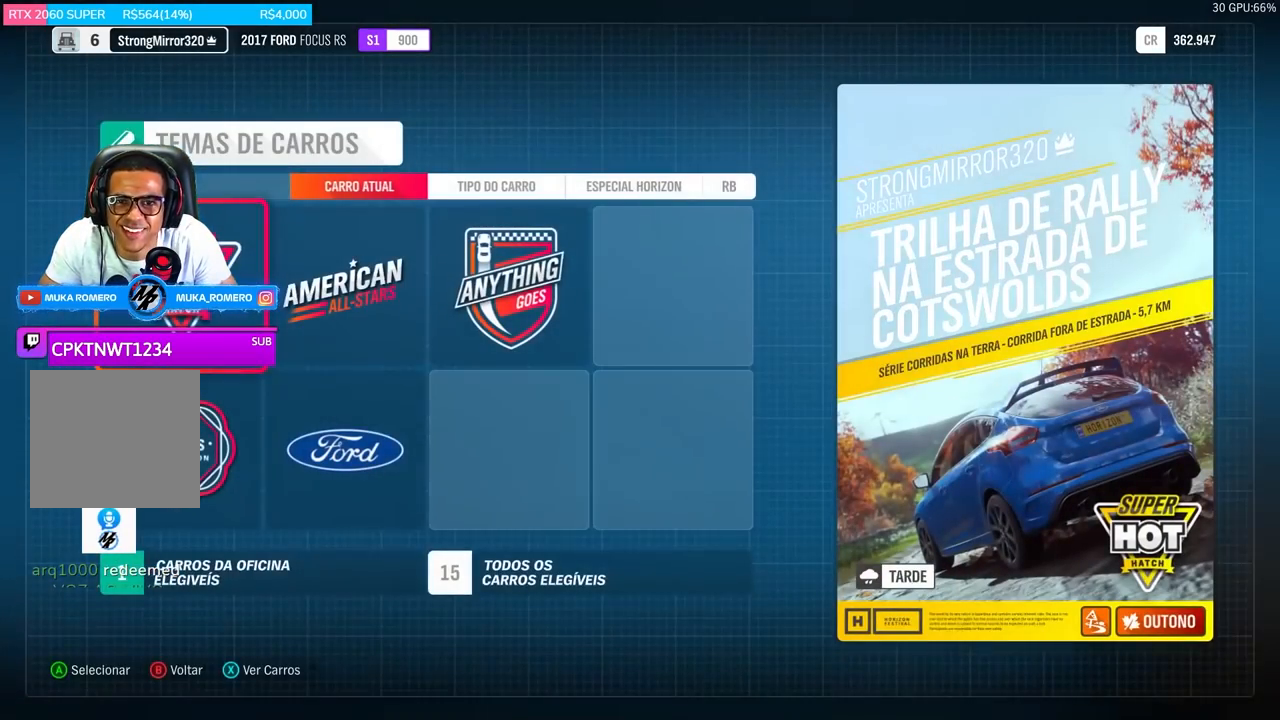
{"buttons": [], "left_stick": "center", "right_stick": "center", "events": [[350, "A", "down"], [450, "A", "up"]]}
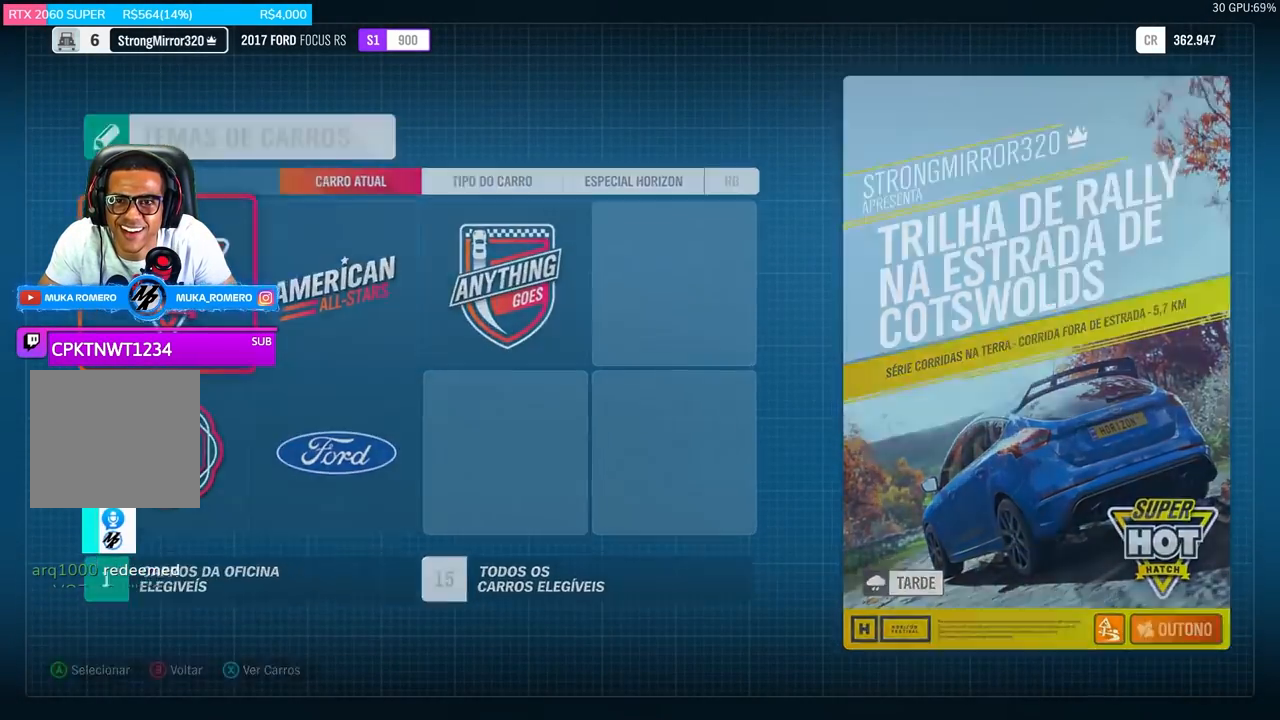
{"buttons": [], "left_stick": "center", "right_stick": "center", "events": []}
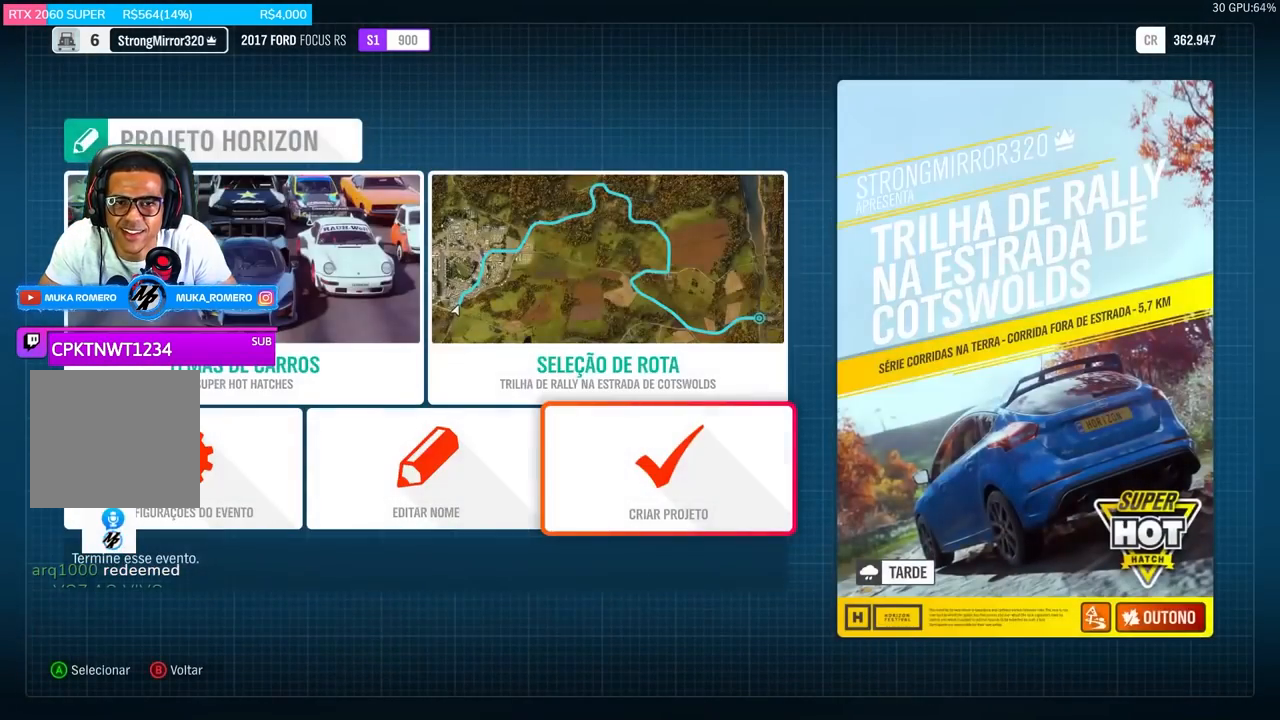
{"buttons": ["DPAD_LEFT"], "left_stick": "center", "right_stick": "center", "events": [[483, "DPAD_LEFT", "down"]]}
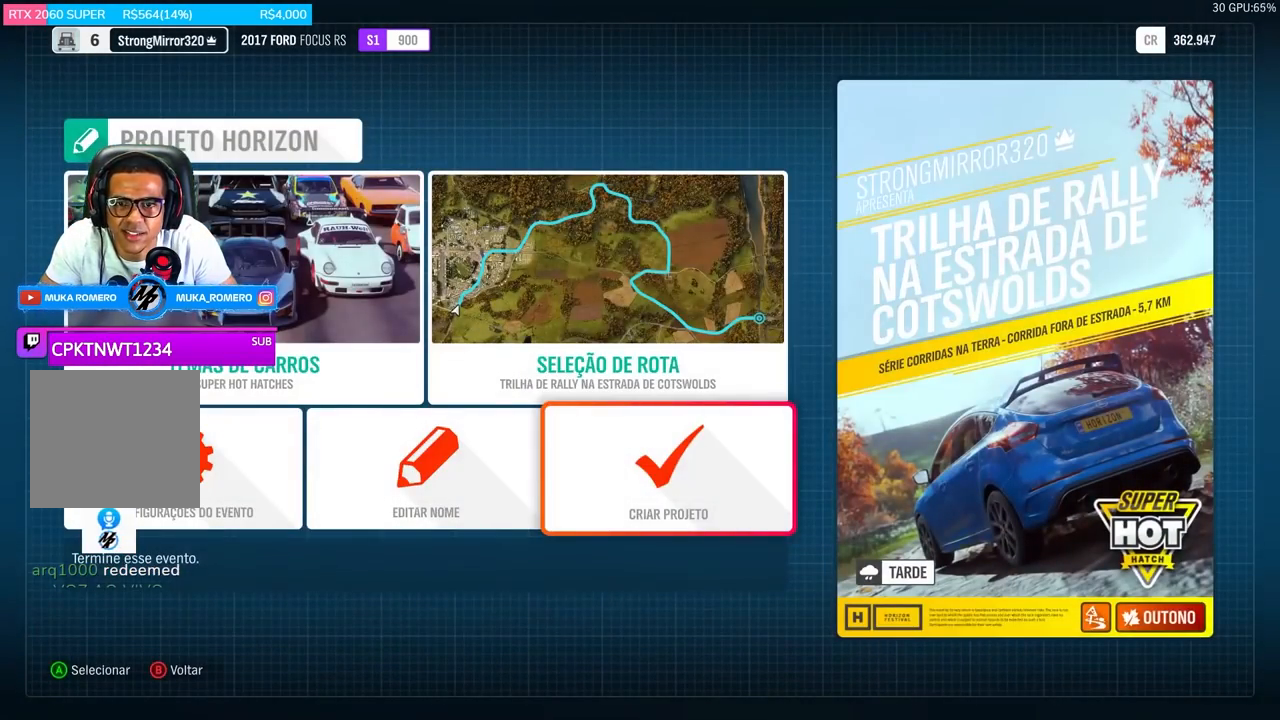
{"buttons": ["A"], "left_stick": "center", "right_stick": "center", "events": [[117, "DPAD_LEFT", "up"], [183, "DPAD_LEFT", "down"], [317, "DPAD_LEFT", "up"], [383, "A", "down"]]}
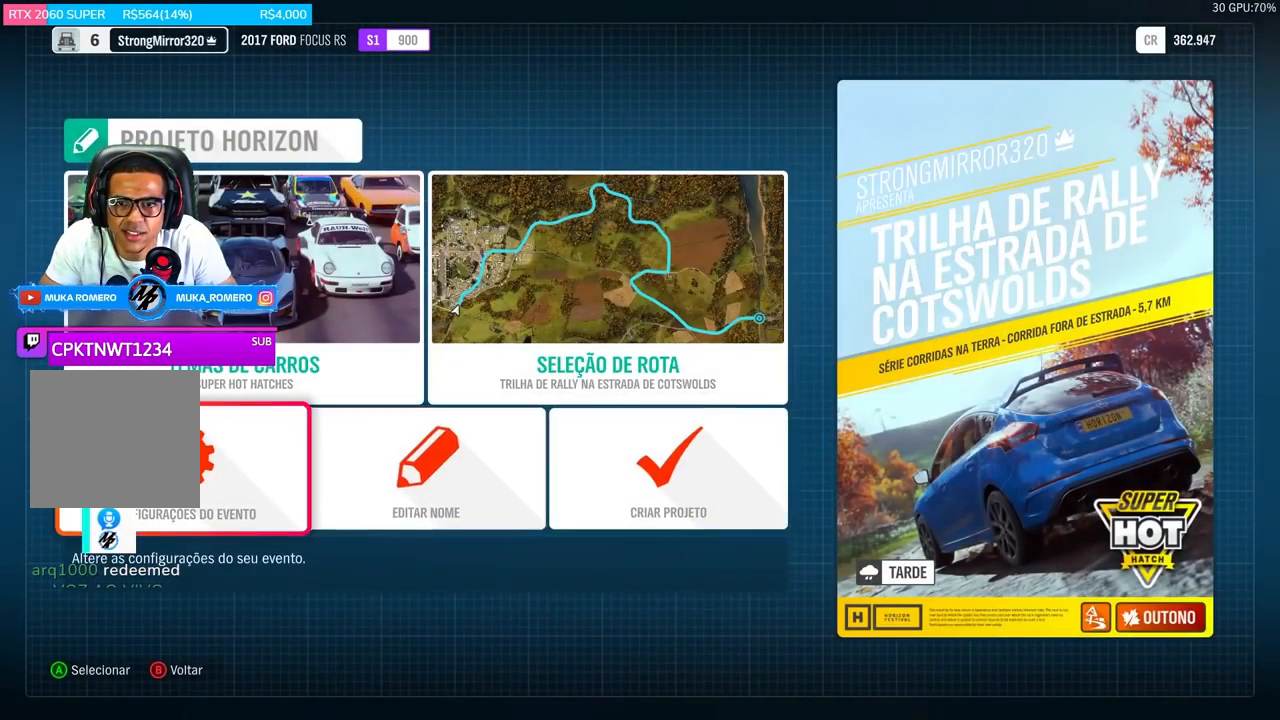
{"buttons": [], "left_stick": "center", "right_stick": "center", "events": [[50, "A", "up"]]}
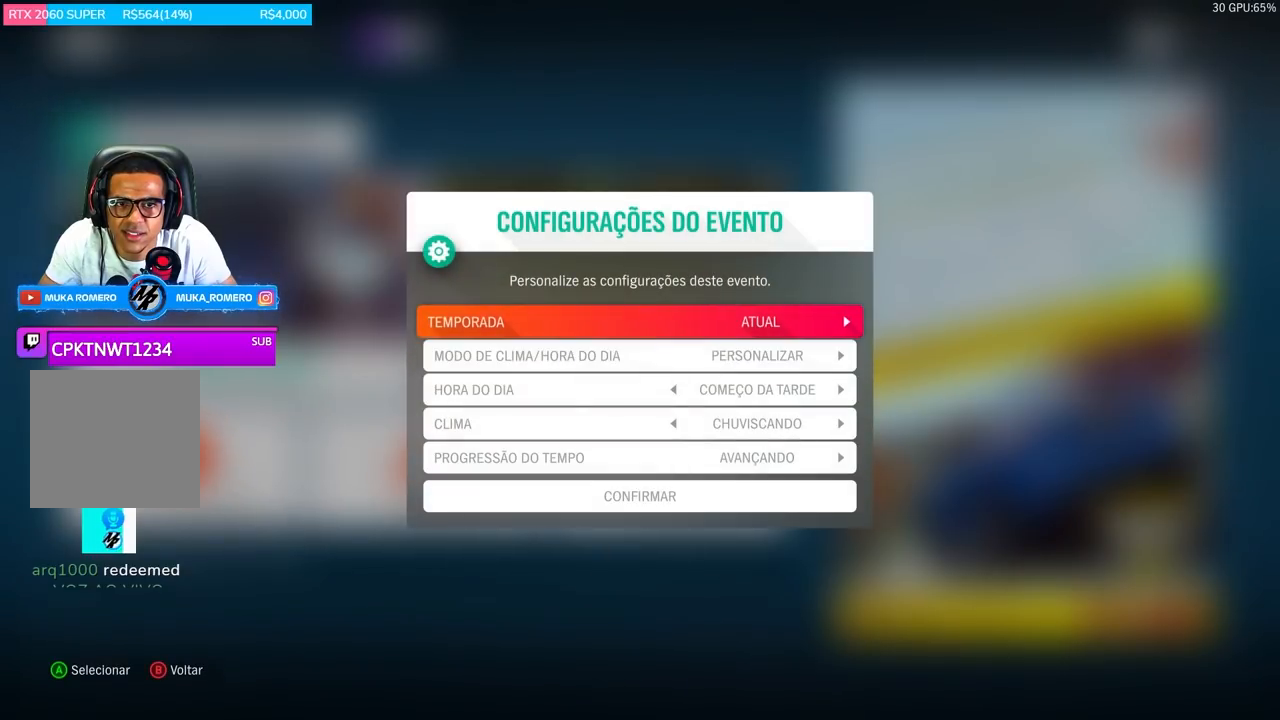
{"buttons": ["DPAD_DOWN"], "left_stick": "center", "right_stick": "center", "events": [[450, "DPAD_DOWN", "down"]]}
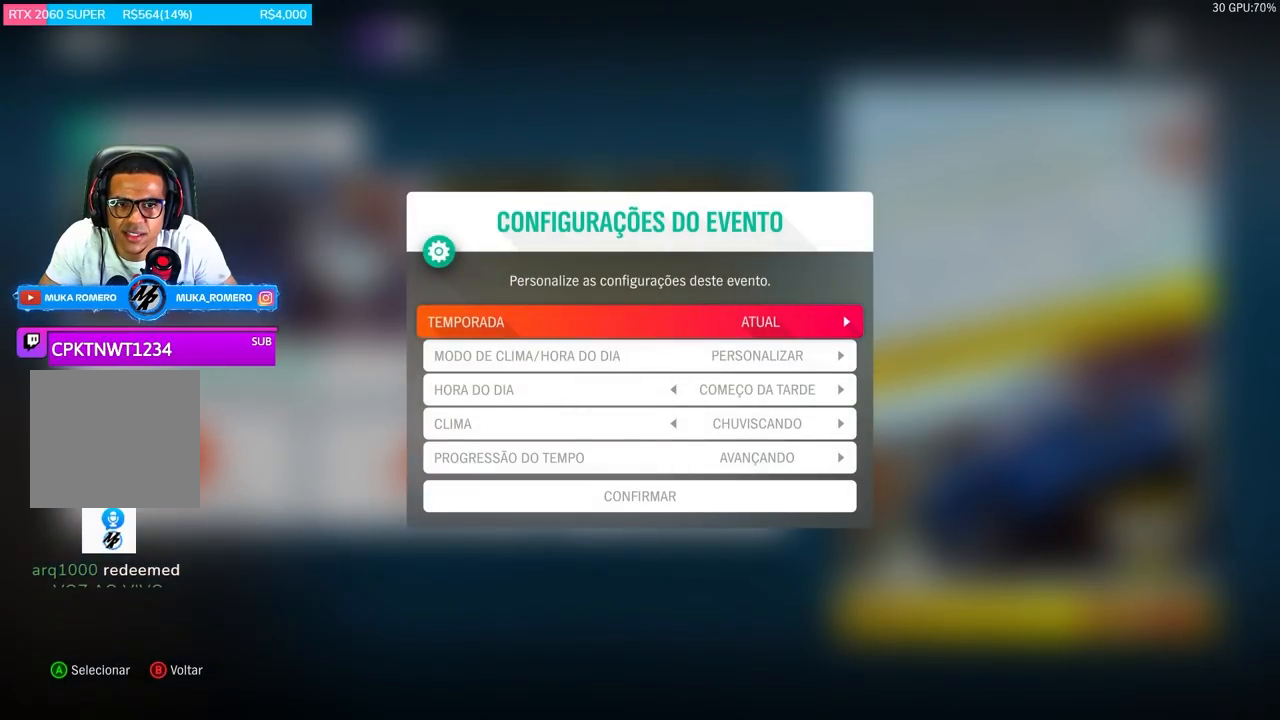
{"buttons": [], "left_stick": "center", "right_stick": "center", "events": [[17, "DPAD_DOWN", "up"], [283, "DPAD_UP", "down"], [417, "DPAD_UP", "up"]]}